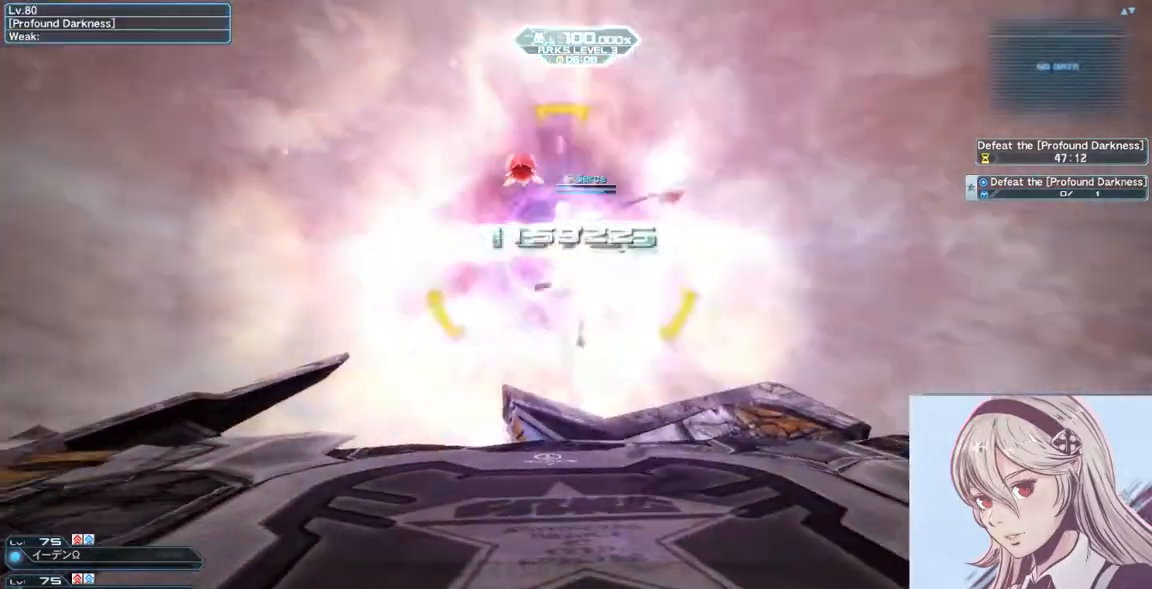
Gameplay with keyboard and mouse; each line is a JSON object with the keys and mouse buttons held at the frame after it. "events" lists presses ("down") and releases ("up") of "0", "1", "2", "3", "4", "5", "6", "7", "8", "9", "a", "alt", "c", "ctrl", "d", "e", "escape", "f", "num1", "num2", "num3", "num4", "num5", "num6", "num7", "num8", "num9", "q", "r", "return", "s", "shift", "space", "tab", "v", "w", "x", "z", "mouse_left" and "mouse_right" between this image and that frame as [ms after this image, input, new state], when the widget could be followed in between. "mouse_left", "mouse_right" = the "left", "right" buttons of the "mouse" list. No other keys are recorded. Mouse movement is not recorded.
{"keys": ["w"], "mouse": [], "events": [[67, "mouse_right", "up"]]}
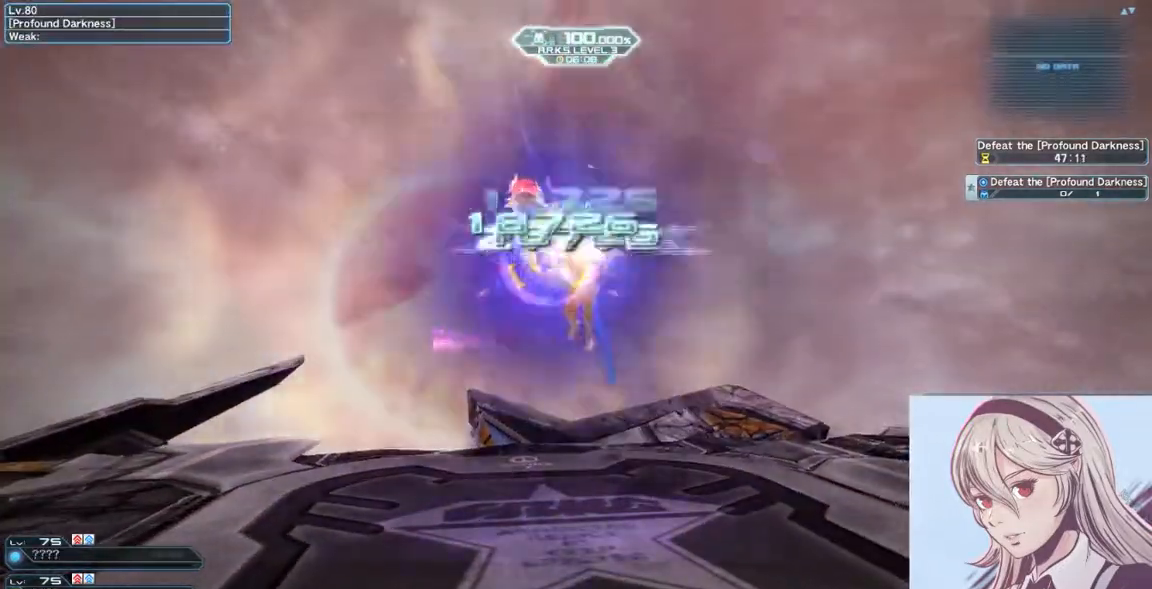
{"keys": ["a", "w"], "mouse": [], "events": [[433, "a", "down"]]}
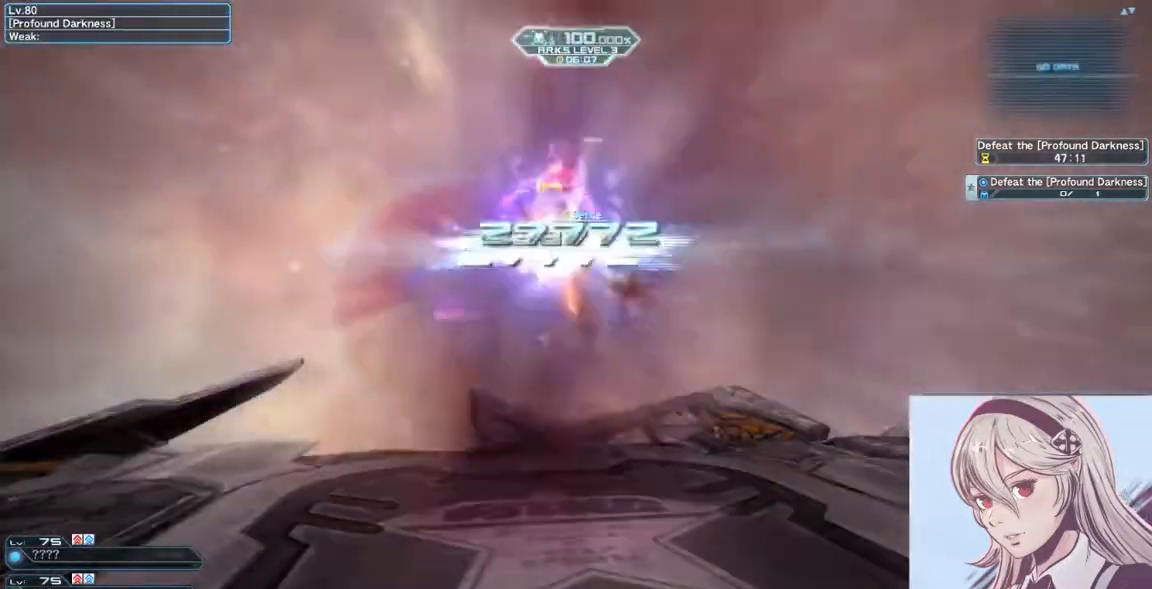
{"keys": ["w"], "mouse": [], "events": [[500, "a", "up"]]}
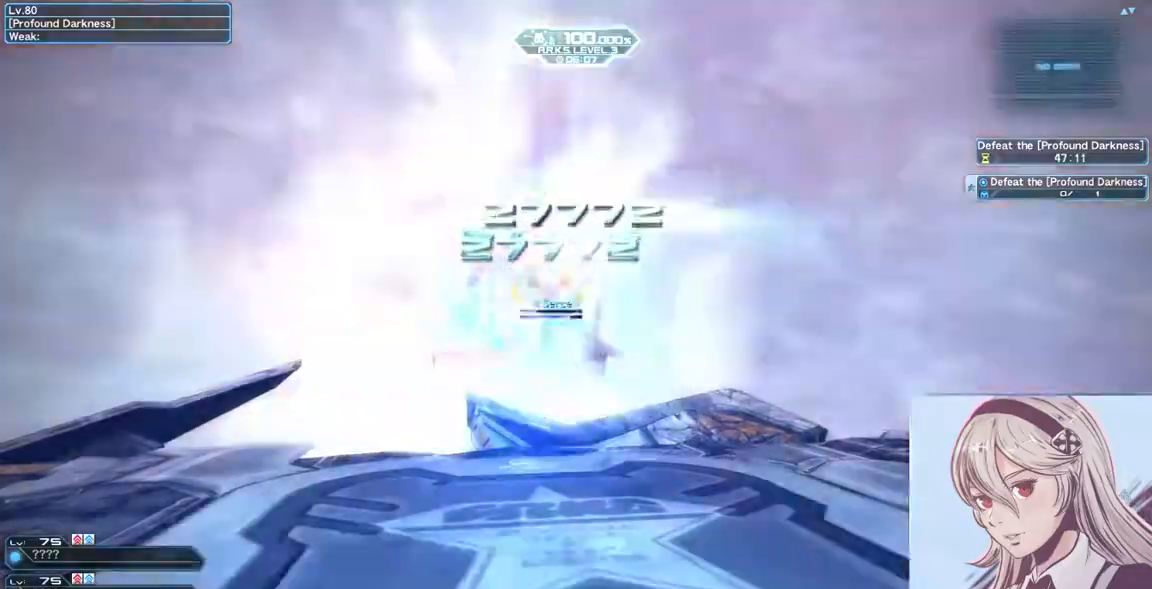
{"keys": ["w"], "mouse": [], "events": [[133, "mouse_left", "down"], [433, "mouse_left", "up"]]}
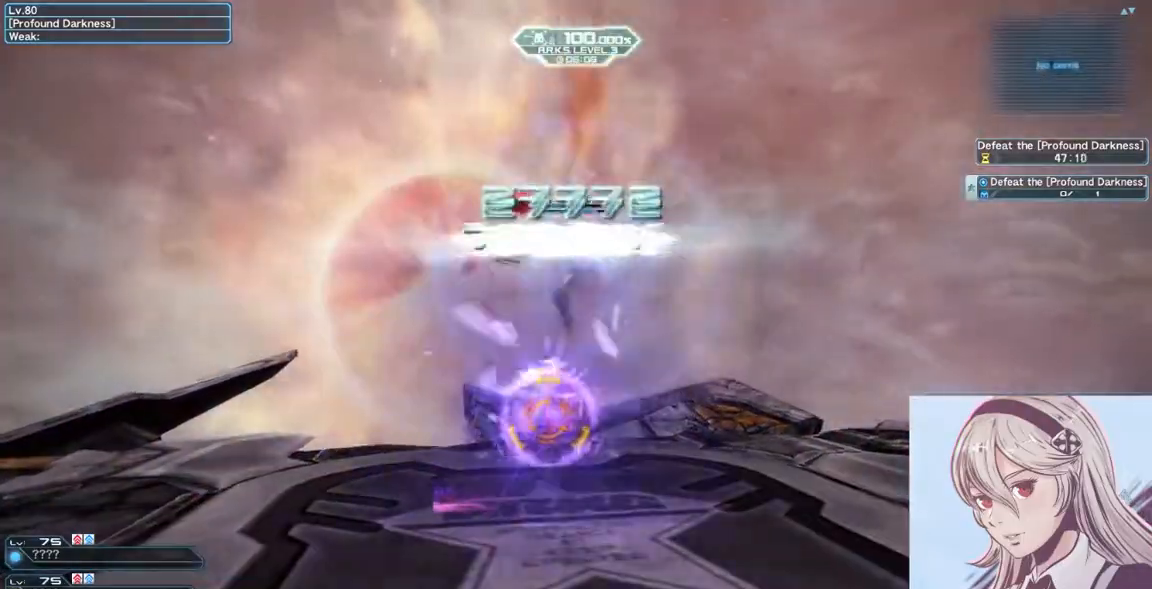
{"keys": ["d", "w"], "mouse": [], "events": [[267, "mouse_right", "down"], [500, "d", "down"], [500, "mouse_right", "up"]]}
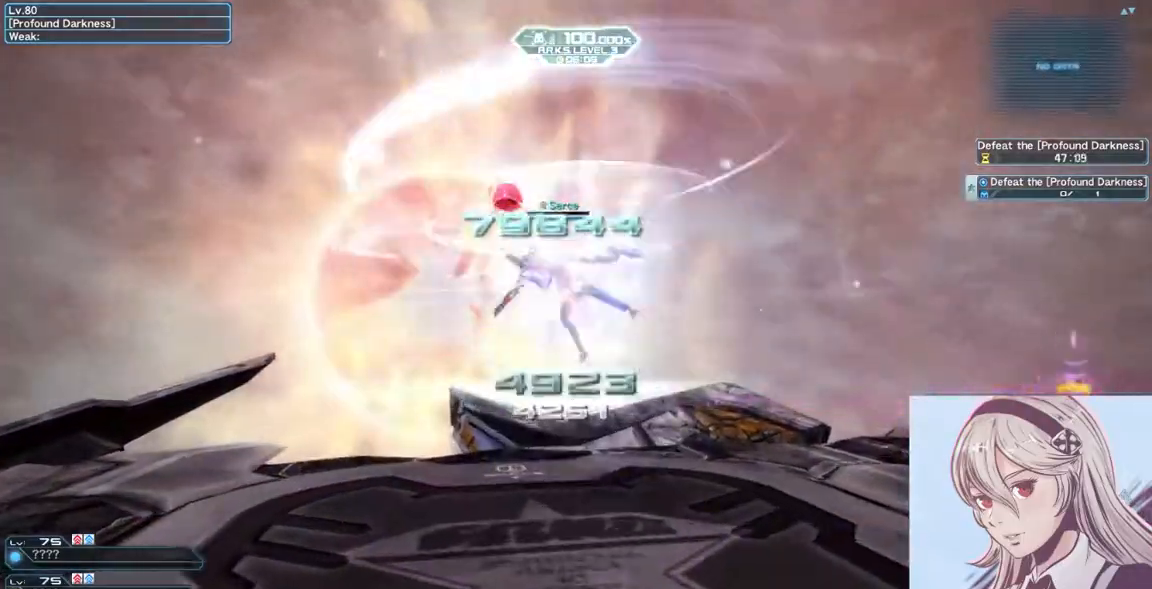
{"keys": ["d", "w"], "mouse": [], "events": [[167, "w", "up"], [333, "w", "down"]]}
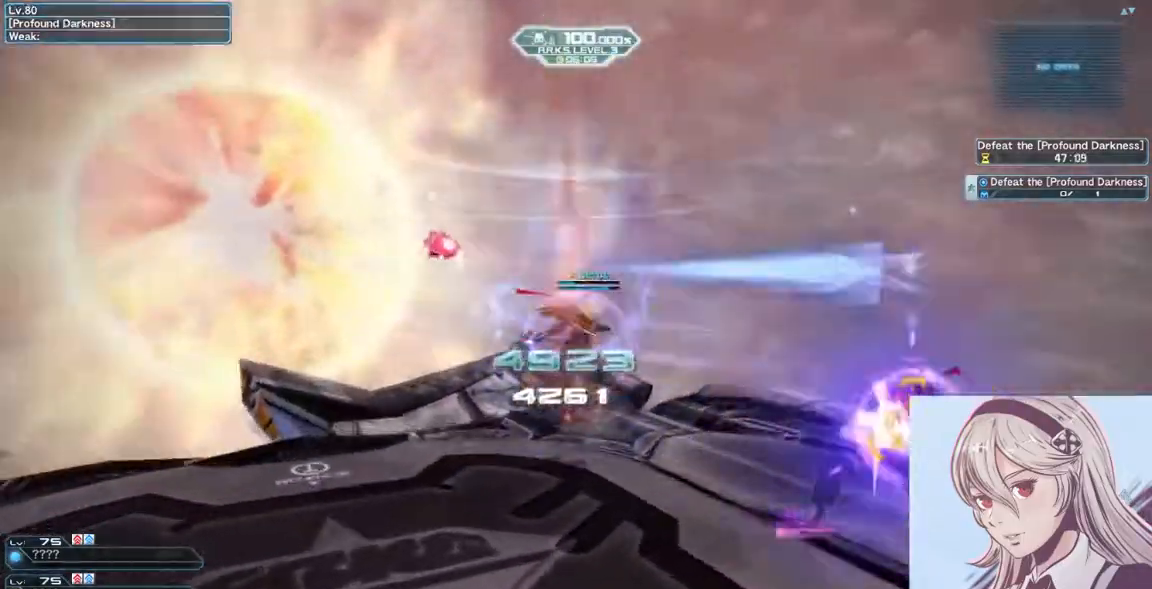
{"keys": ["d", "w"], "mouse": [], "events": [[100, "mouse_right", "down"], [200, "q", "down"], [367, "mouse_right", "up"], [400, "q", "up"]]}
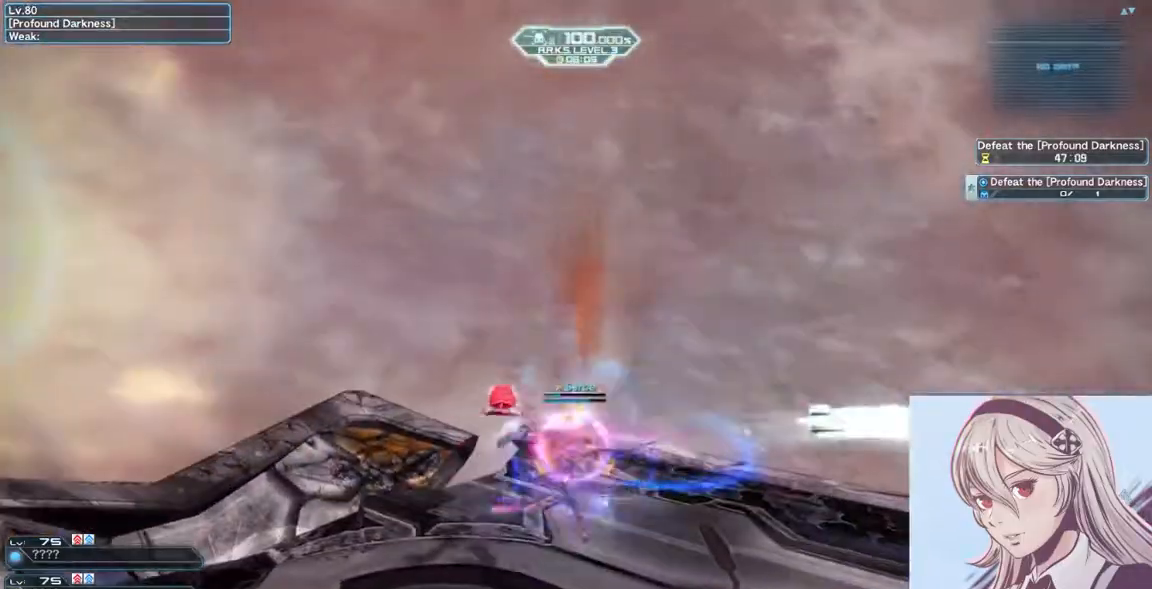
{"keys": ["d", "w"], "mouse": [], "events": [[133, "d", "up"], [333, "shift", "down"], [467, "d", "down"], [500, "shift", "up"]]}
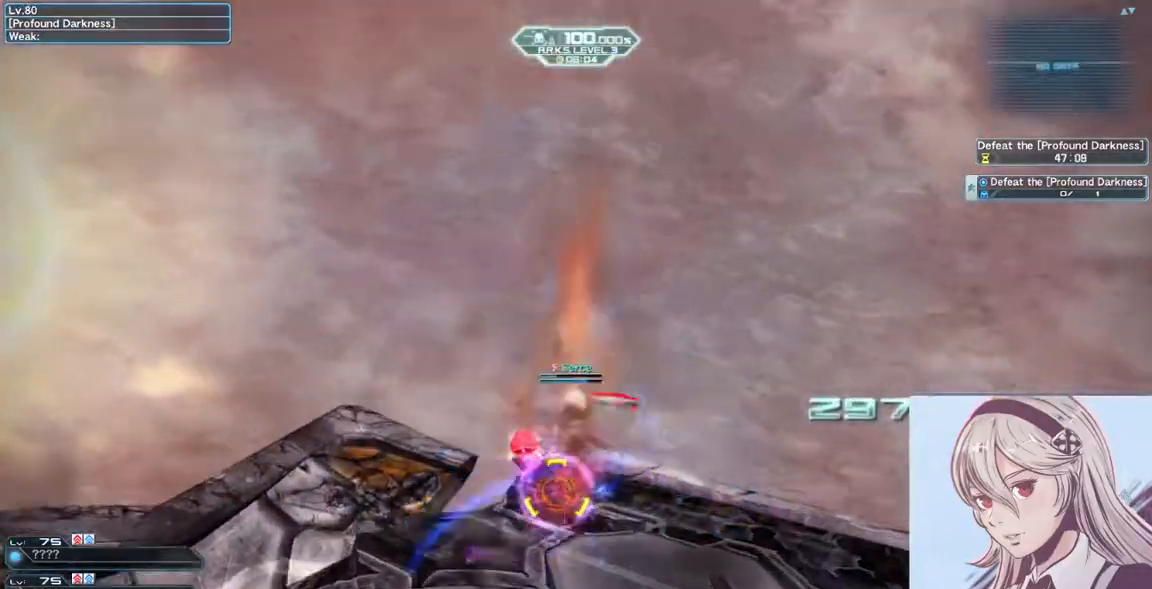
{"keys": ["d", "w"], "mouse": ["right"], "events": [[400, "mouse_right", "down"]]}
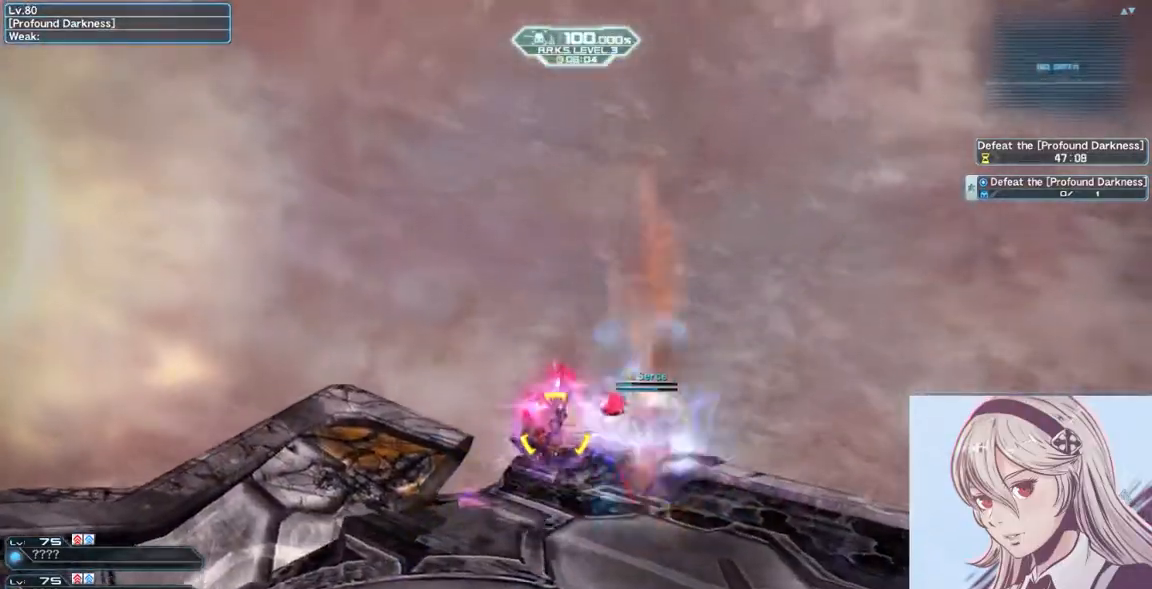
{"keys": ["d", "w"], "mouse": [], "events": [[167, "mouse_right", "up"]]}
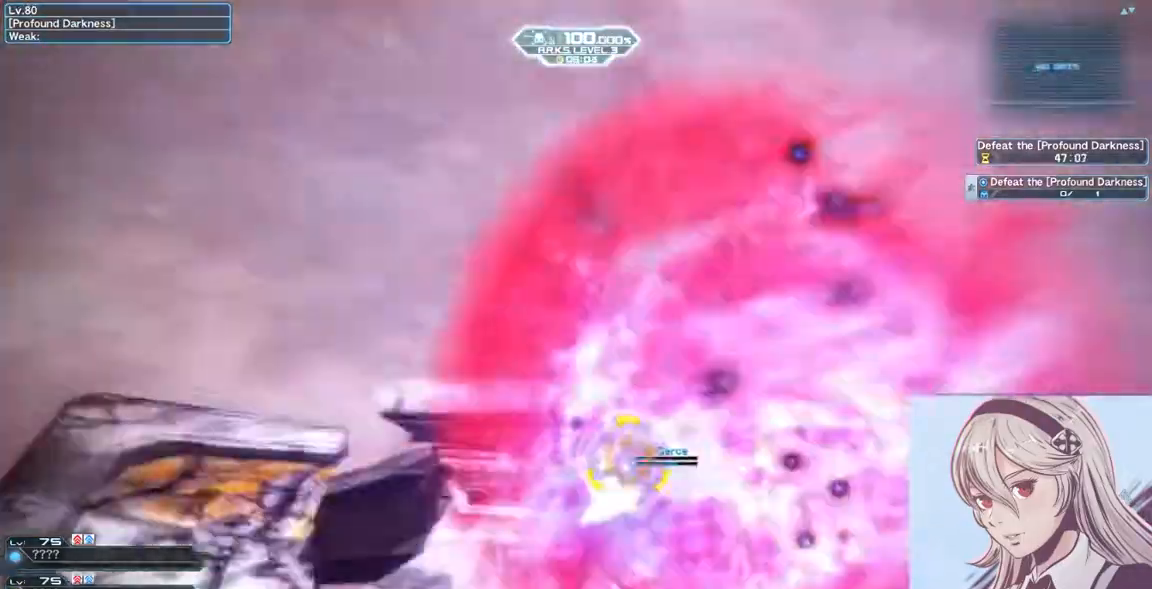
{"keys": ["d", "shift", "w"], "mouse": [], "events": [[400, "shift", "down"]]}
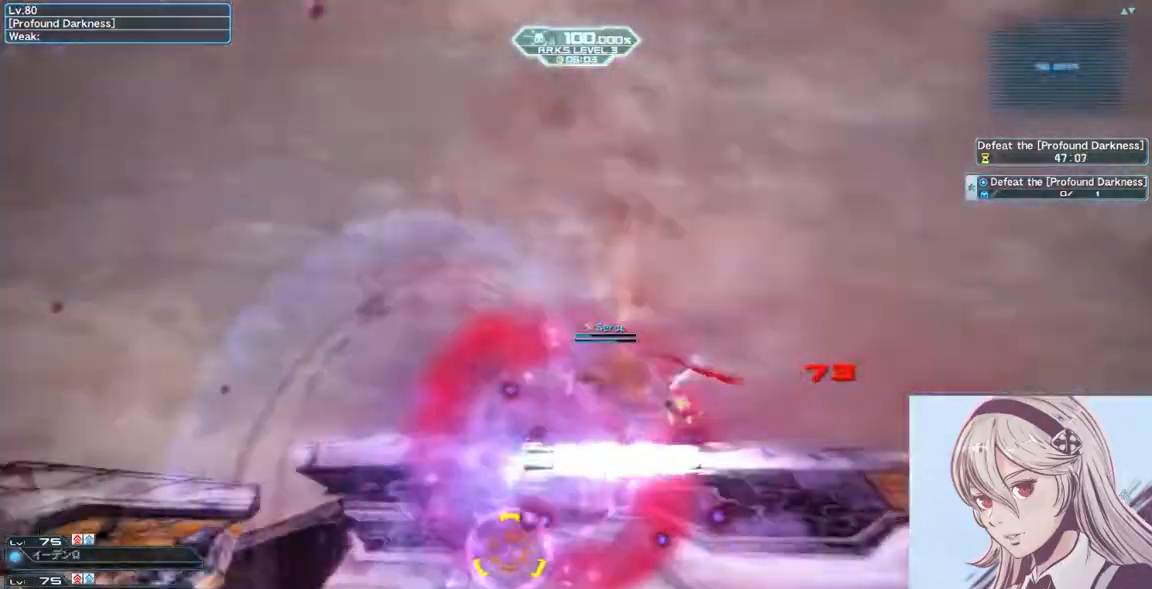
{"keys": ["w"], "mouse": [], "events": [[67, "shift", "up"], [200, "a", "down"], [267, "d", "up"], [433, "a", "up"]]}
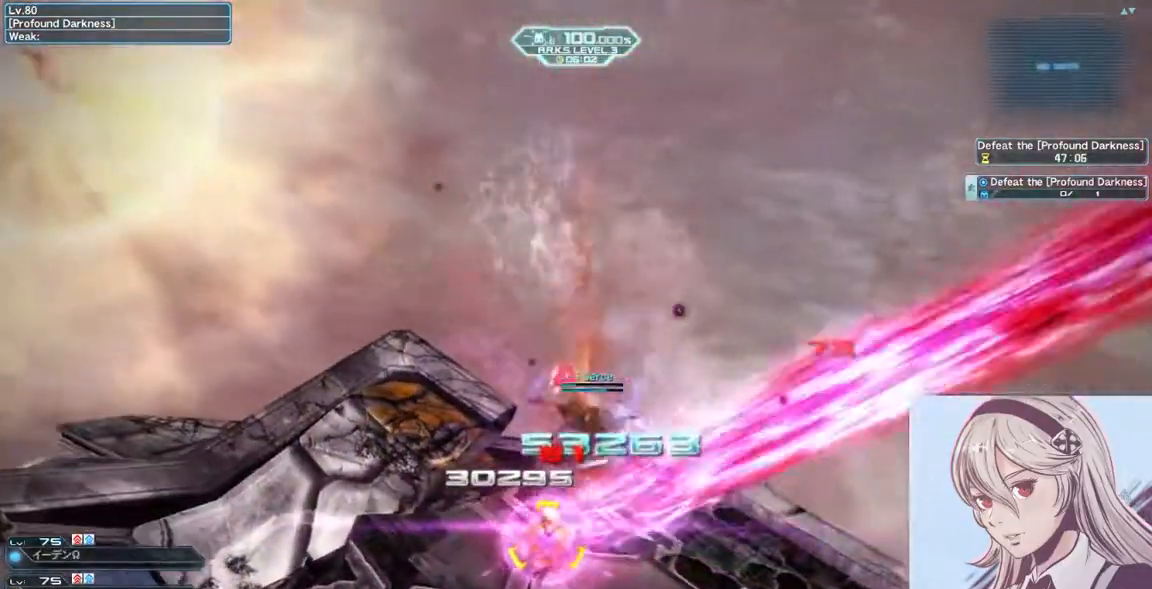
{"keys": ["d", "w"], "mouse": [], "events": [[33, "d", "down"], [33, "mouse_right", "down"], [267, "mouse_right", "up"]]}
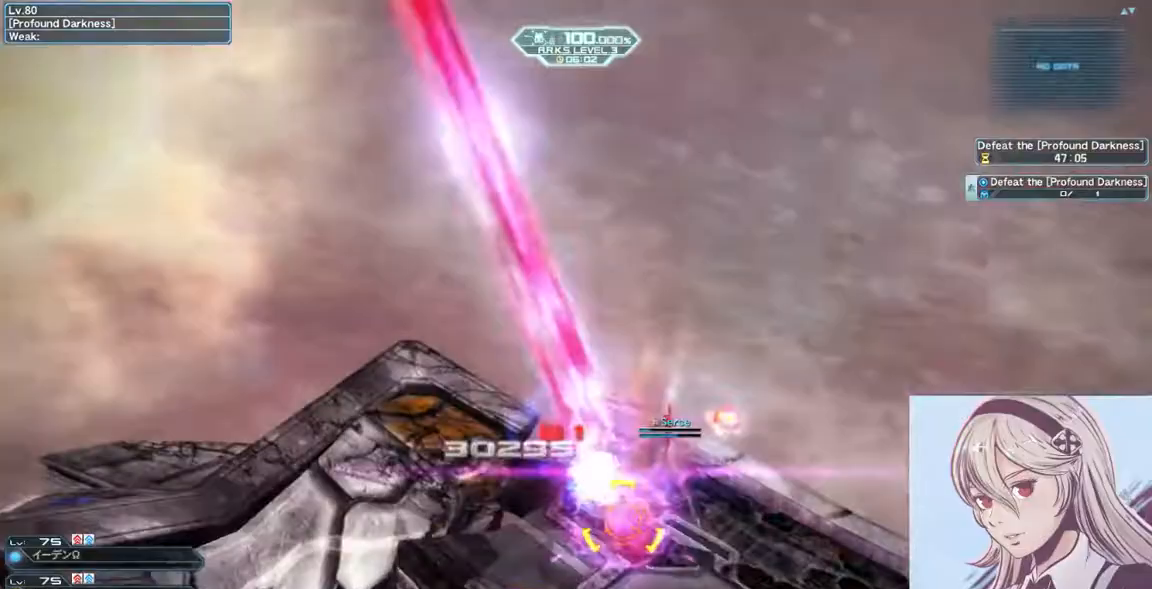
{"keys": ["d", "shift"], "mouse": [], "events": [[367, "w", "up"], [467, "shift", "down"]]}
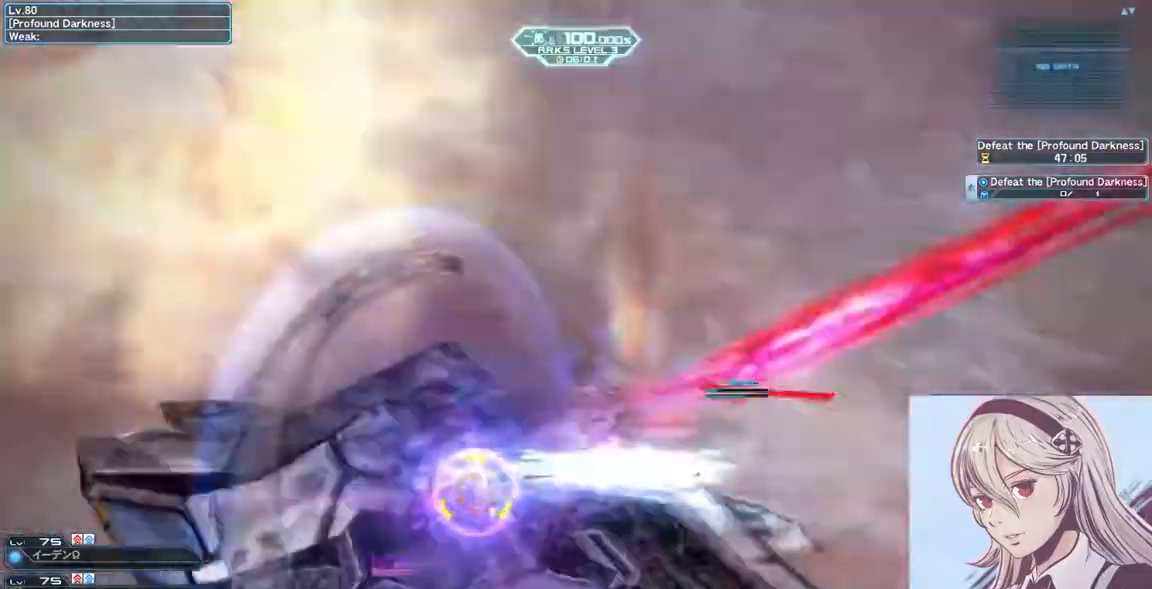
{"keys": ["a", "d", "w"], "mouse": [], "events": [[233, "w", "down"], [267, "shift", "up"], [433, "a", "down"]]}
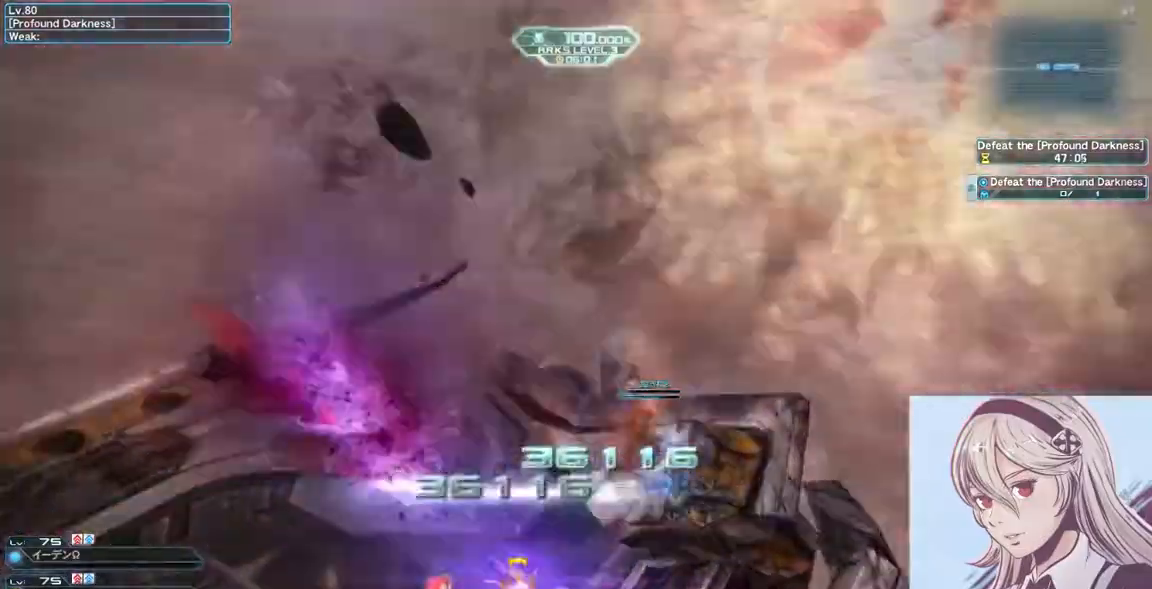
{"keys": ["a", "w"], "mouse": [], "events": [[133, "d", "up"], [200, "mouse_right", "down"], [433, "mouse_right", "up"]]}
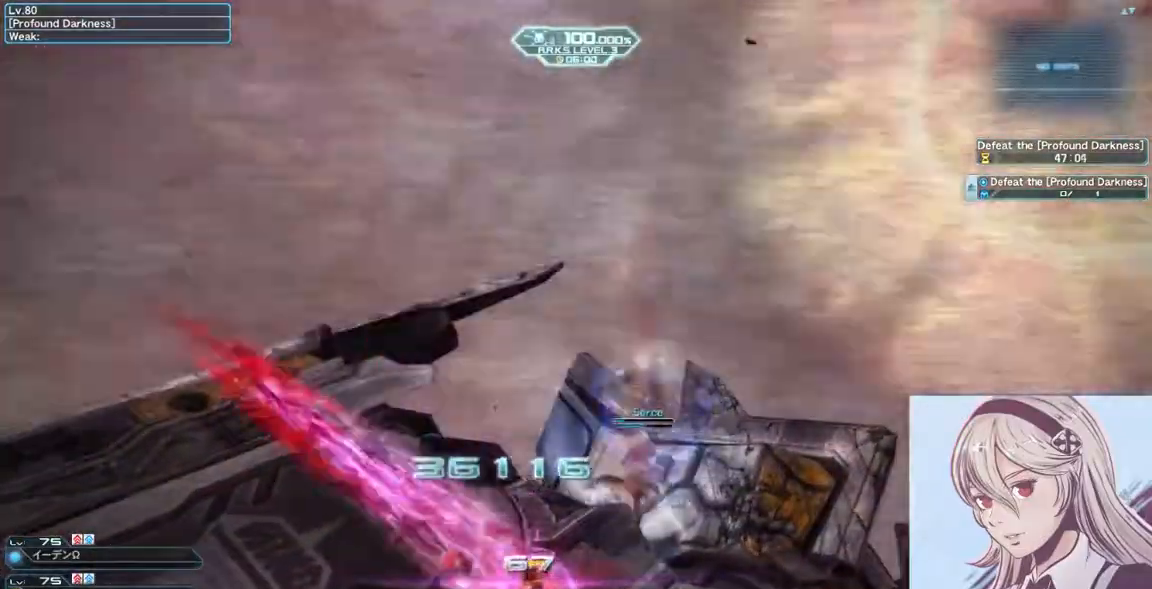
{"keys": ["w"], "mouse": [], "events": [[500, "a", "up"]]}
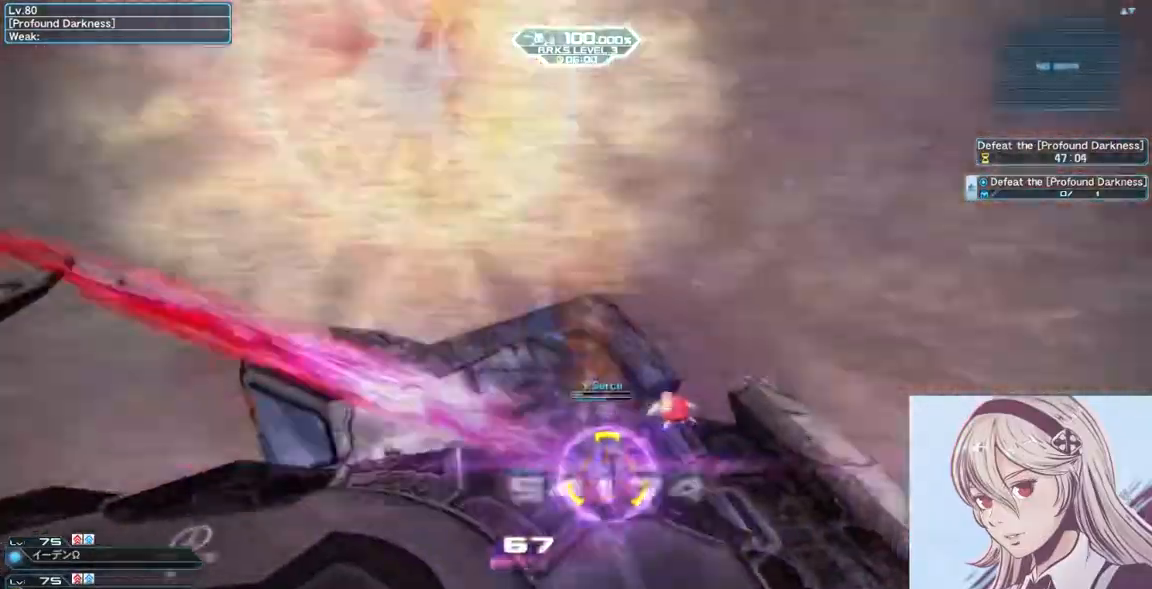
{"keys": ["a"], "mouse": [], "events": [[100, "shift", "down"], [233, "w", "up"], [267, "shift", "up"], [333, "a", "down"]]}
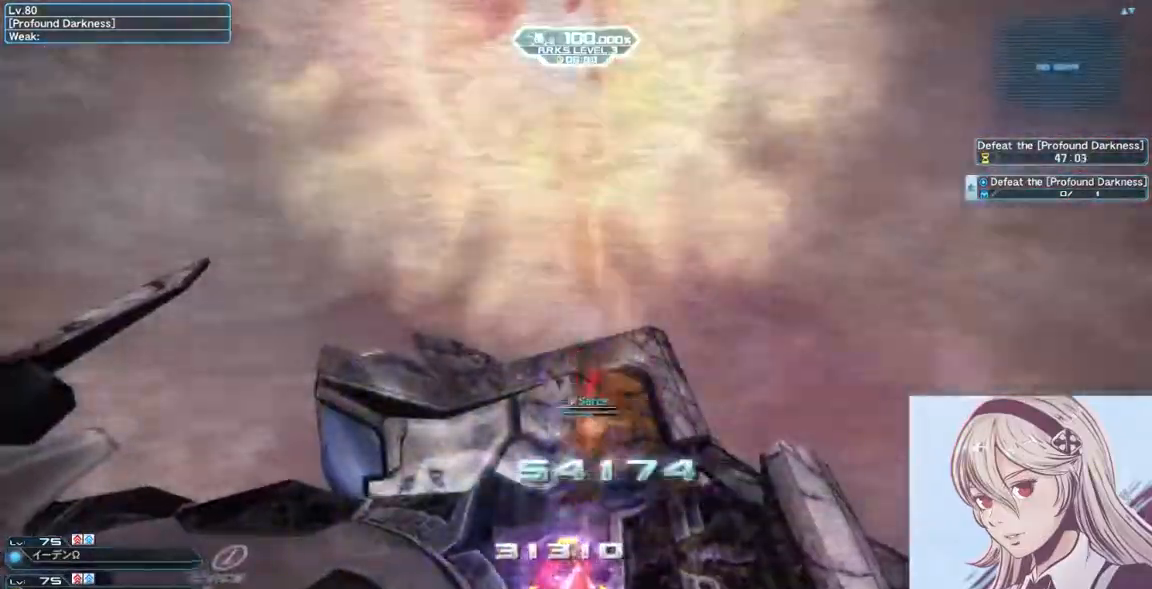
{"keys": ["a"], "mouse": ["left"], "events": [[33, "w", "down"], [300, "mouse_left", "down"], [467, "w", "up"]]}
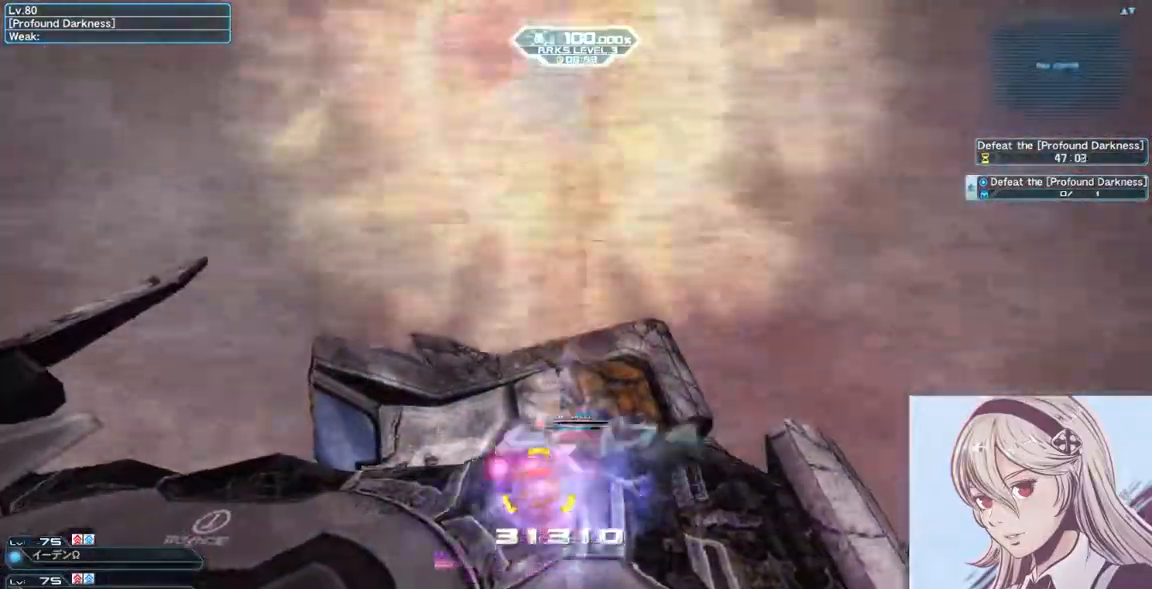
{"keys": ["a", "w"], "mouse": ["right"], "events": [[67, "mouse_left", "up"], [367, "w", "down"], [433, "mouse_right", "down"]]}
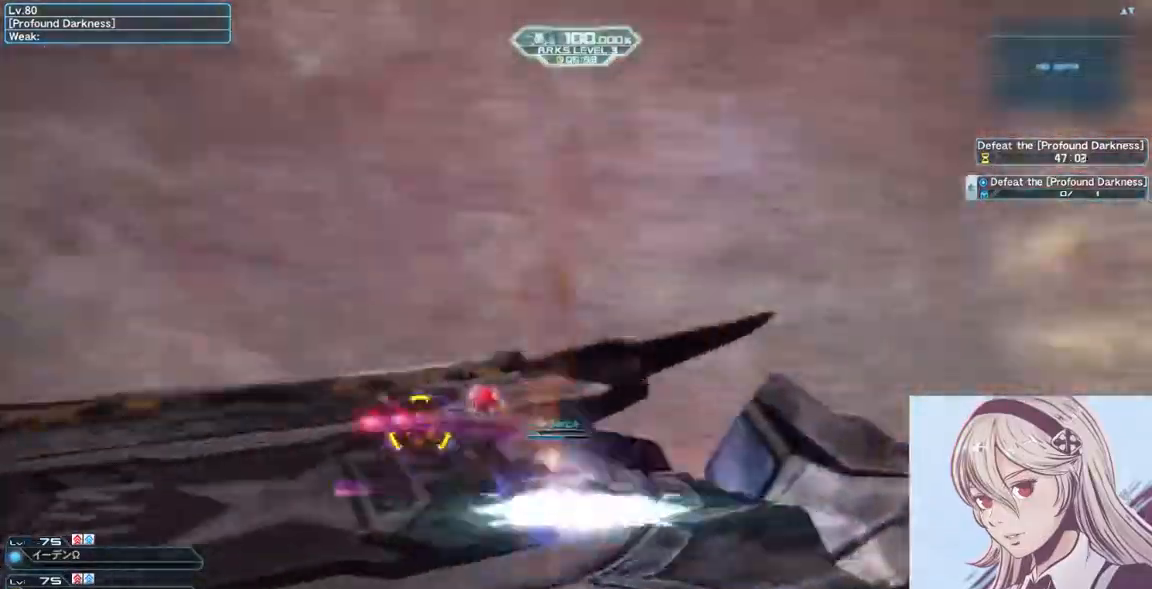
{"keys": ["w"], "mouse": [], "events": [[167, "a", "up"], [167, "mouse_right", "up"]]}
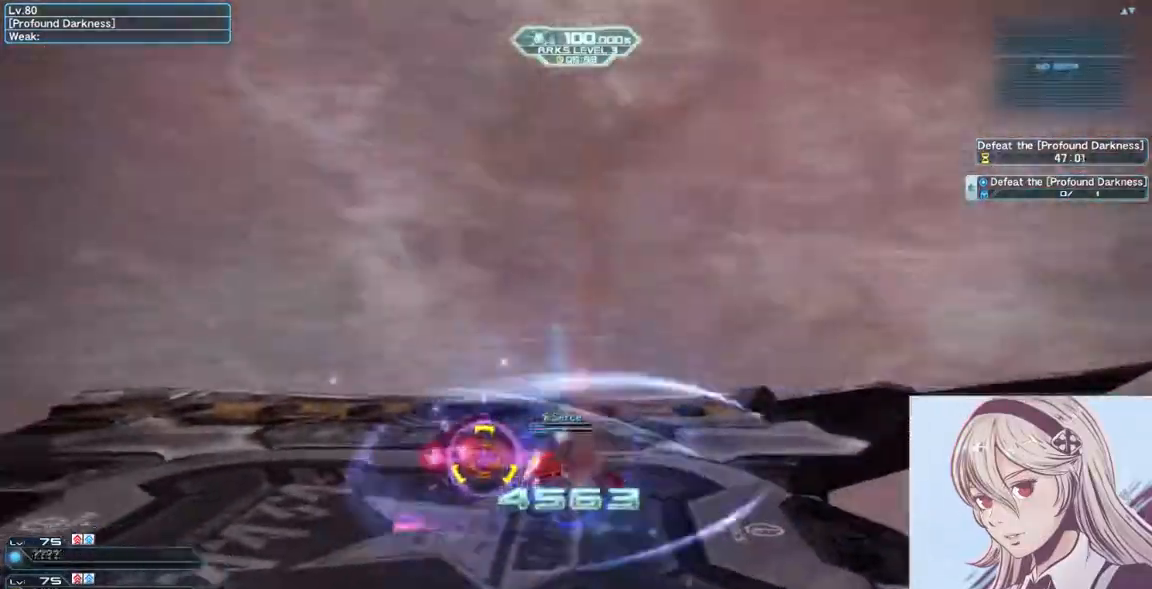
{"keys": ["w"], "mouse": [], "events": [[300, "mouse_right", "down"], [500, "mouse_right", "up"]]}
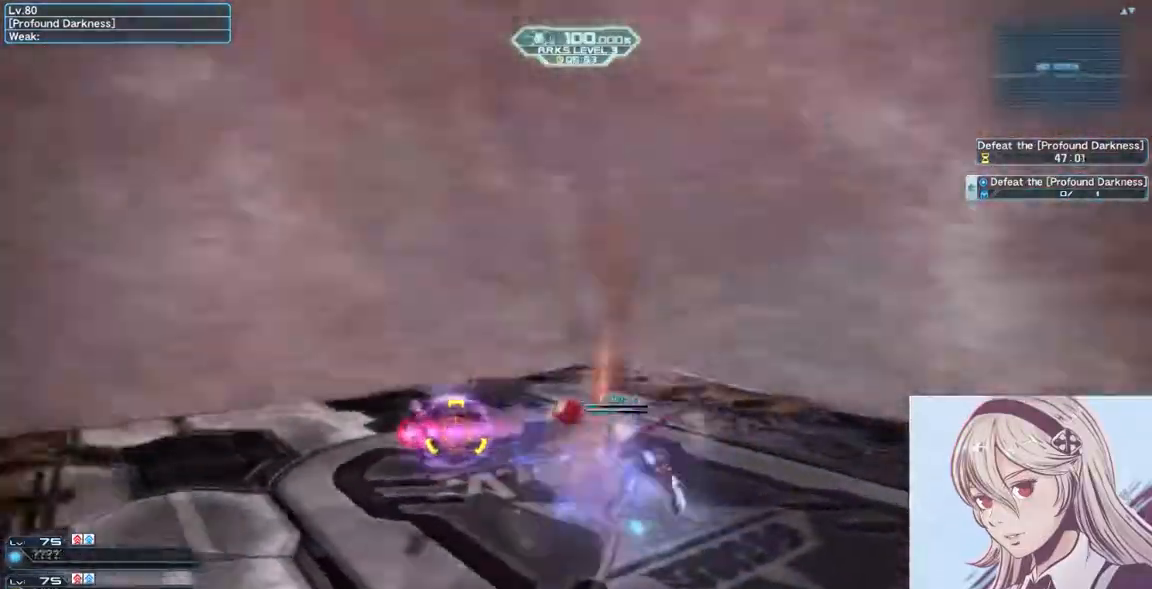
{"keys": ["d", "w"], "mouse": [], "events": [[100, "shift", "down"], [333, "shift", "up"], [400, "d", "down"]]}
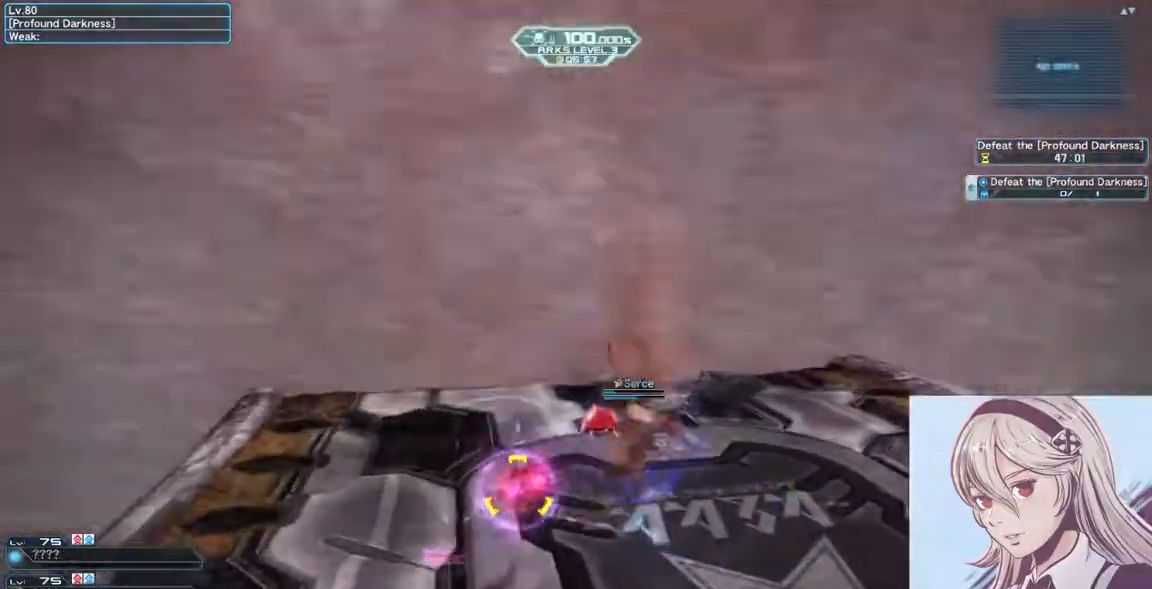
{"keys": ["d", "w"], "mouse": [], "events": [[233, "mouse_right", "down"], [400, "mouse_right", "up"]]}
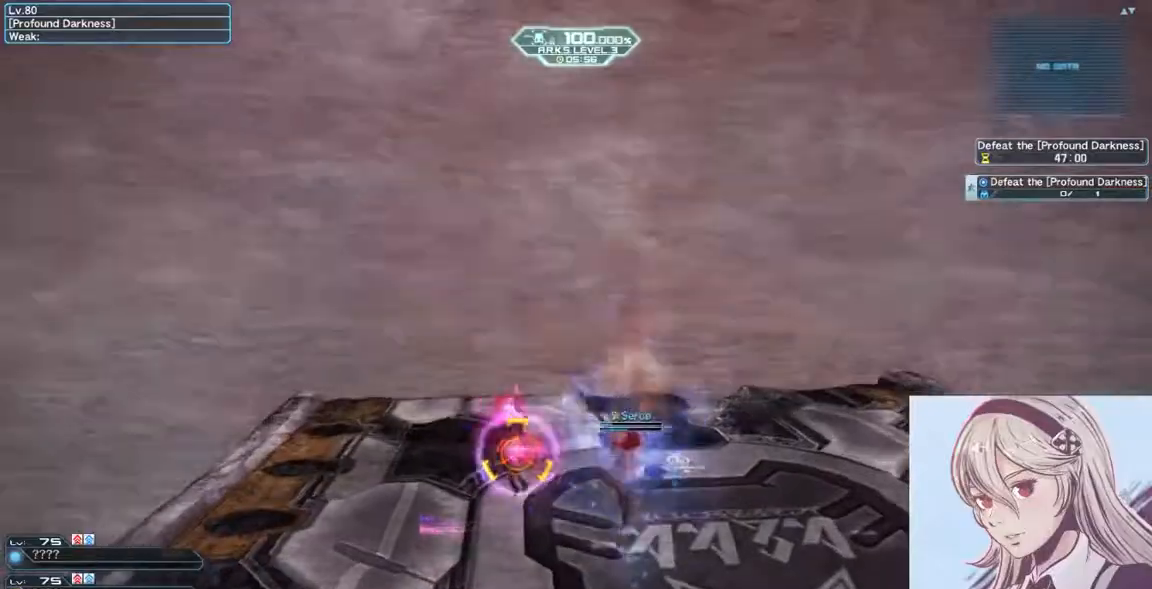
{"keys": ["d", "w"], "mouse": [], "events": []}
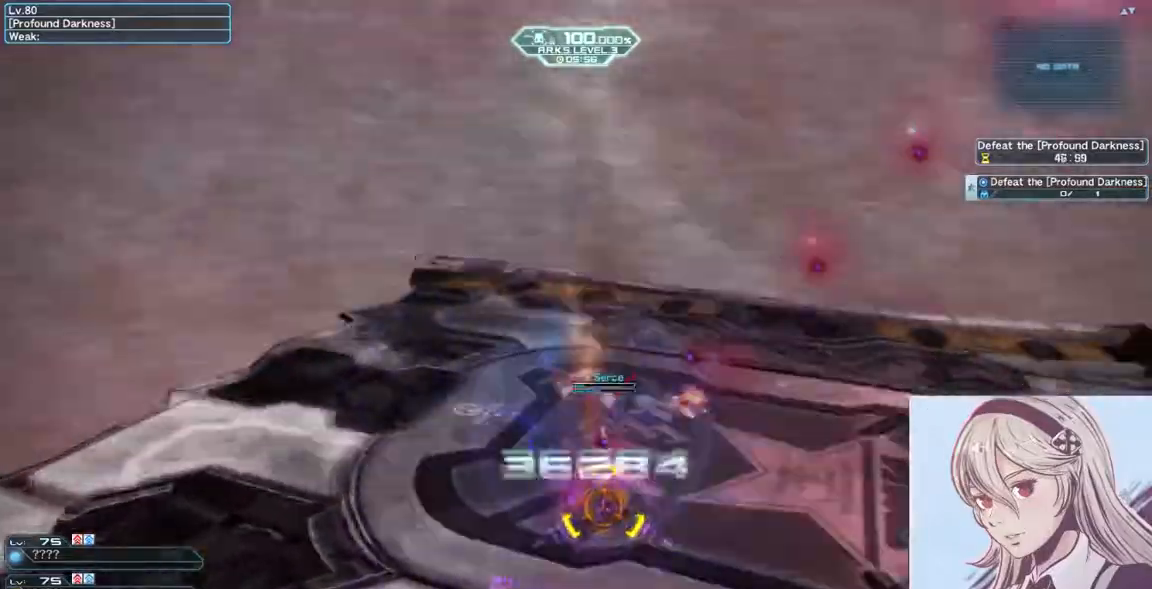
{"keys": ["d", "w"], "mouse": [], "events": [[133, "shift", "down"], [367, "shift", "up"]]}
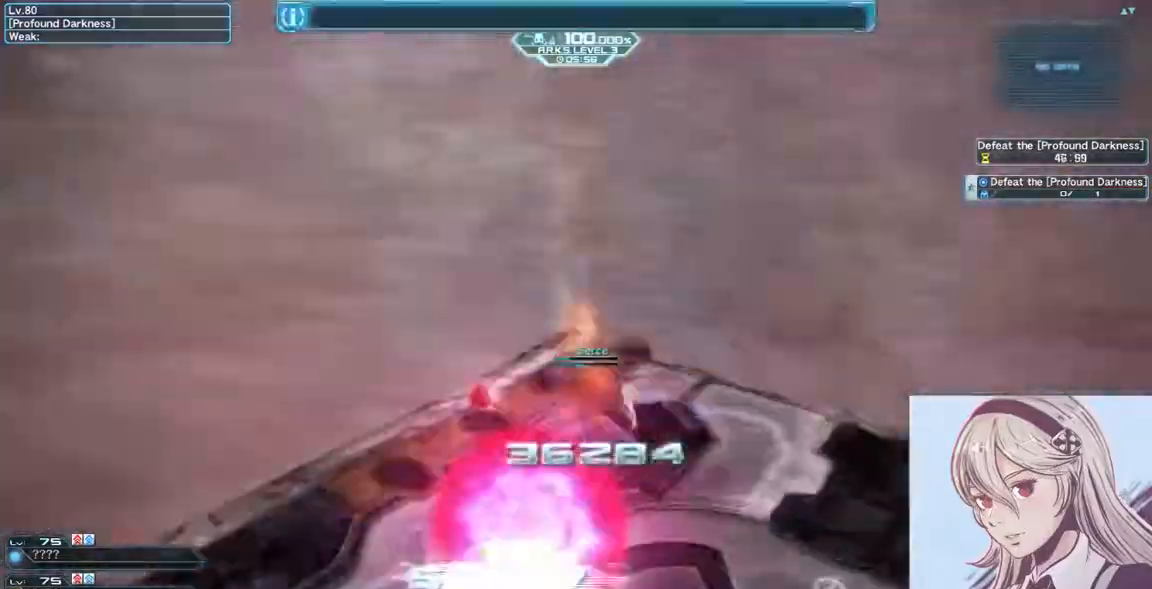
{"keys": ["a", "d", "w"], "mouse": ["right"], "events": [[33, "a", "down"], [300, "mouse_right", "down"]]}
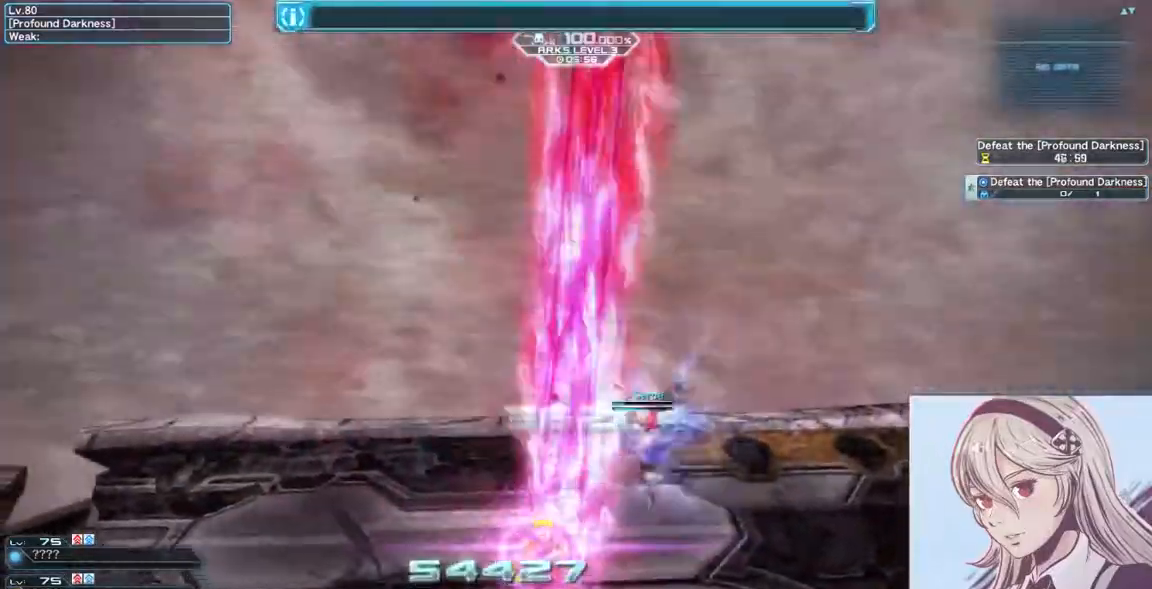
{"keys": ["d", "w"], "mouse": [], "events": [[33, "mouse_right", "up"], [167, "a", "up"]]}
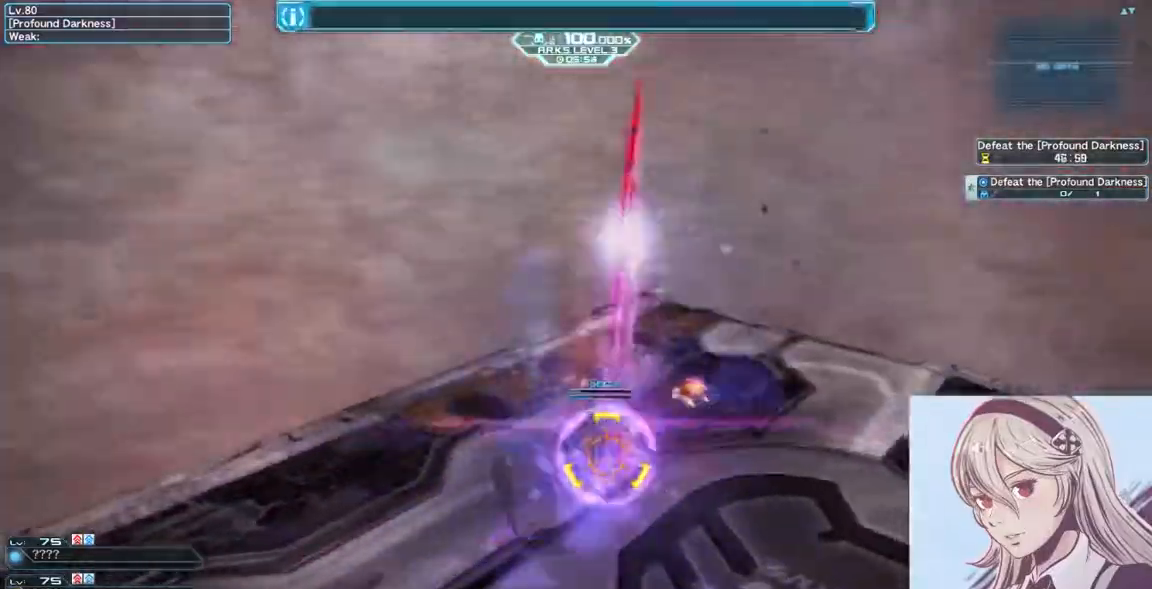
{"keys": ["d", "shift"], "mouse": [], "events": [[33, "w", "up"], [300, "shift", "down"]]}